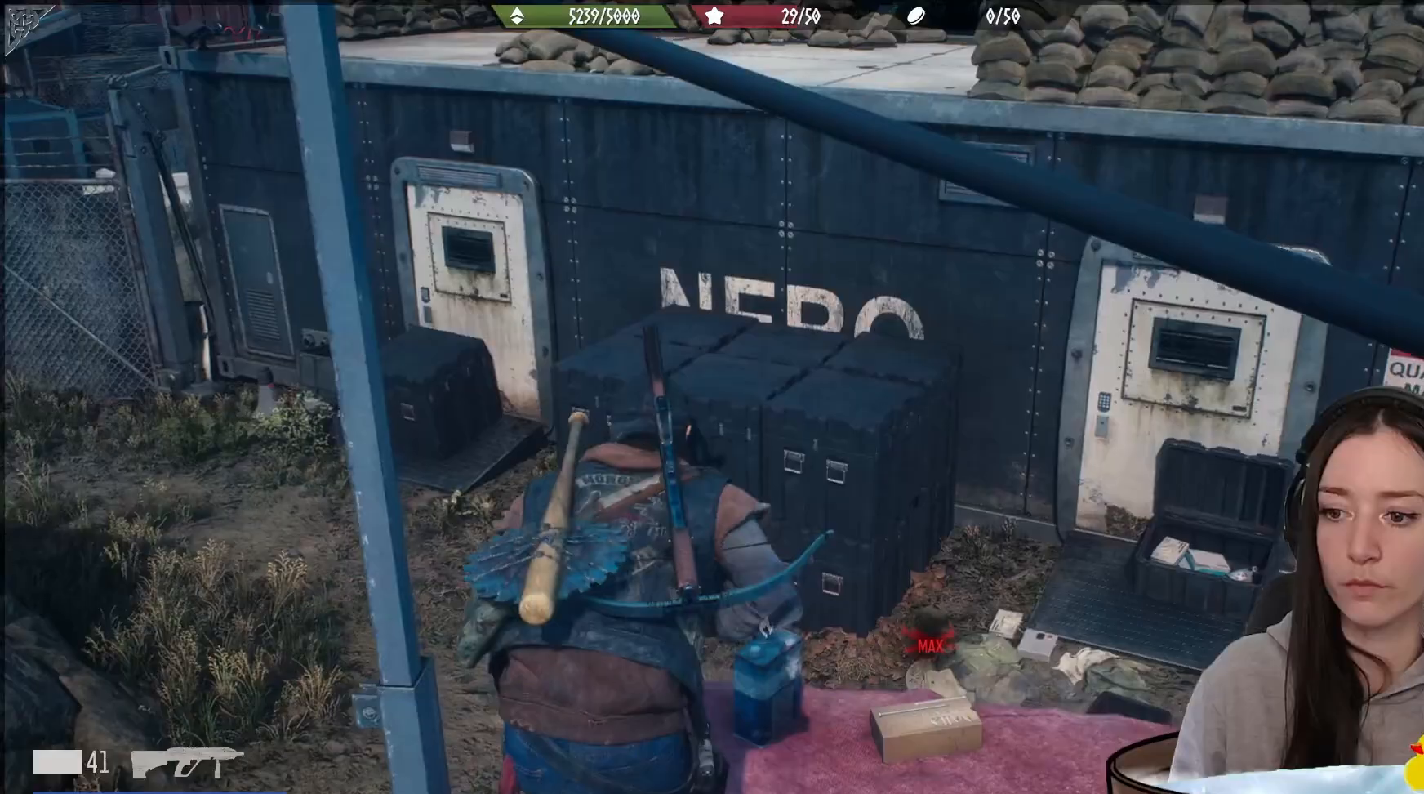
Gameplay with a controller (Xbox layout); each line is a JSON object with the inputs held at the frame after it. "events" lists button and stick changes between this image and that frame as [ms after this image, input, new state], when the widget could be followed in between.
{"buttons": ["X"], "left_stick": "center", "right_stick": "center", "events": []}
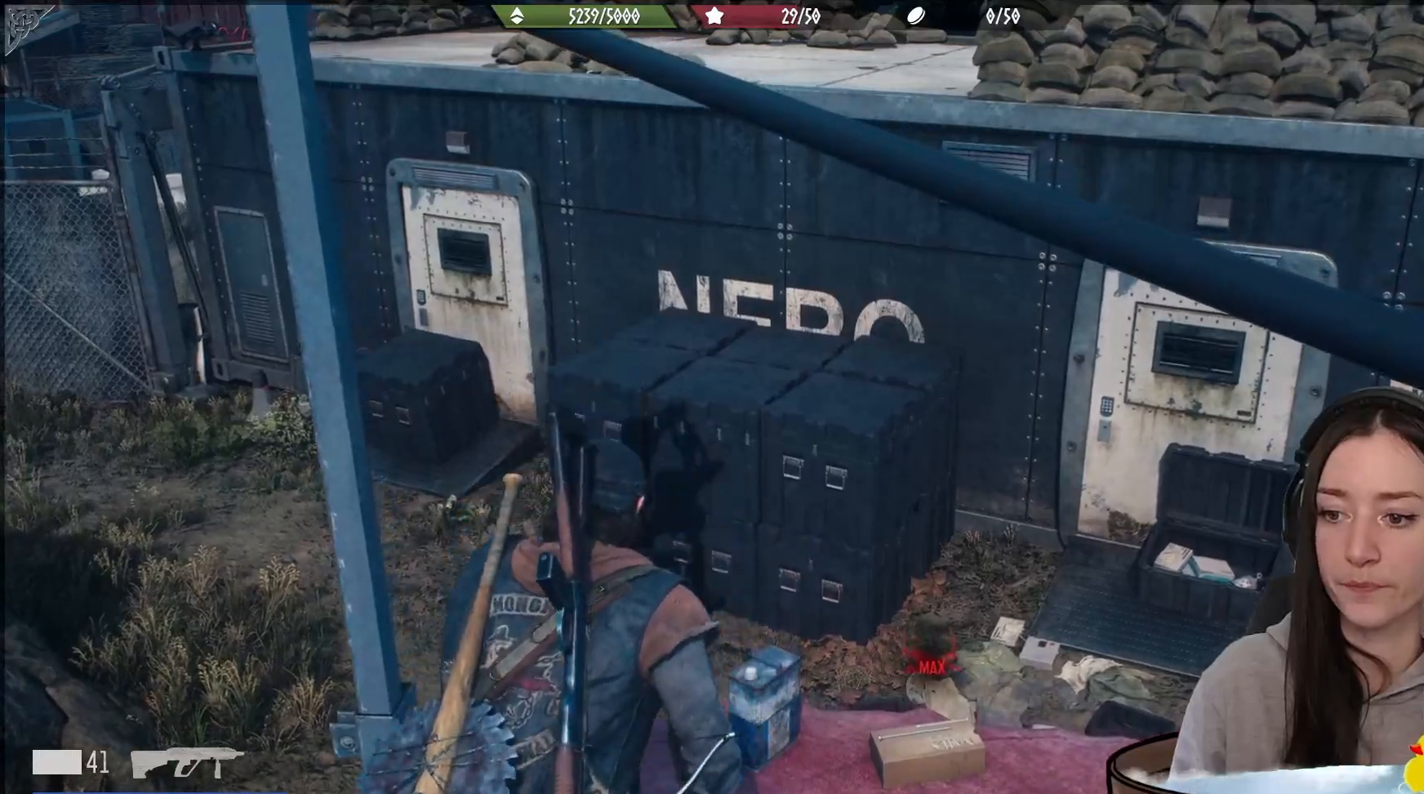
{"buttons": [], "left_stick": "down-left", "right_stick": "center", "events": [[417, "X", "up"], [467, "left_stick", "down-left"]]}
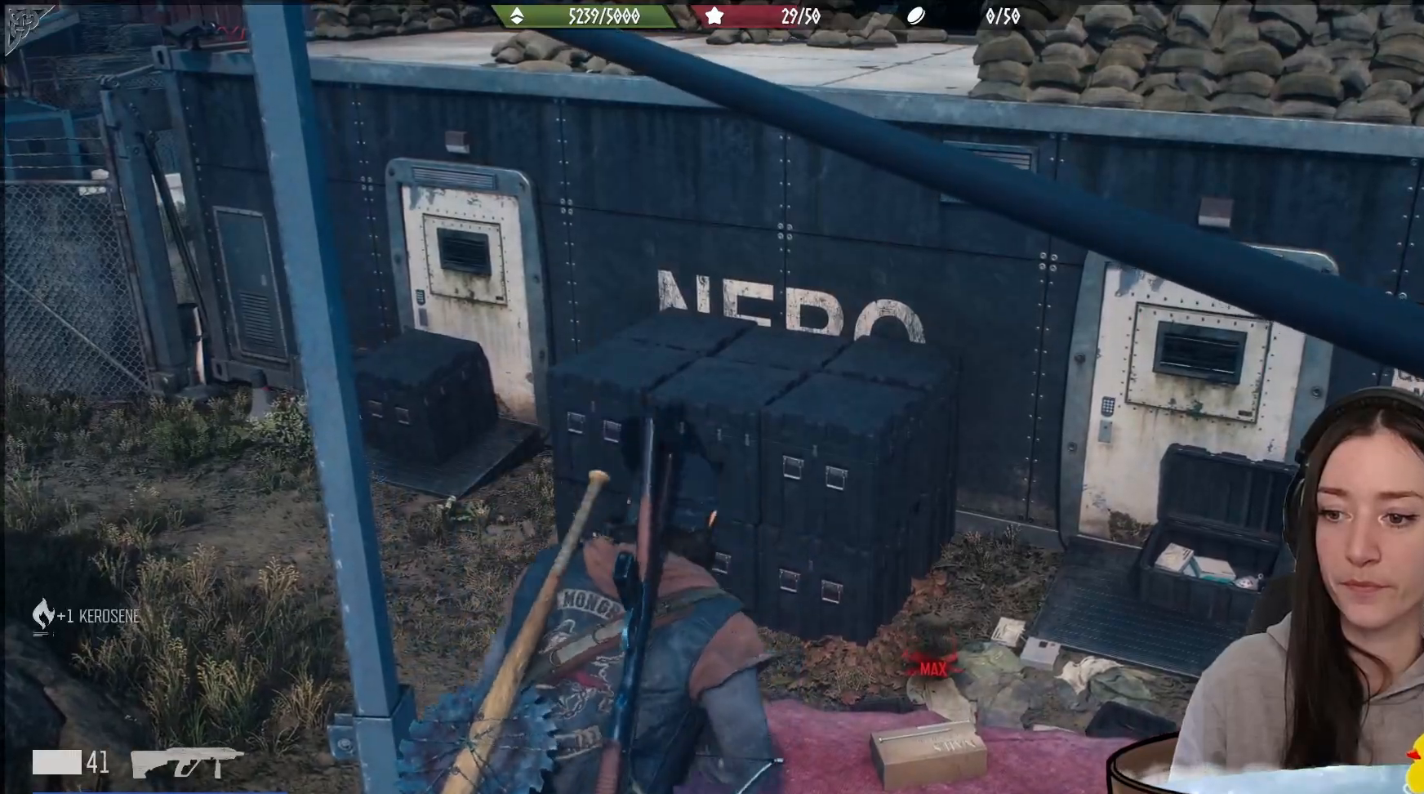
{"buttons": [], "left_stick": "down-left", "right_stick": "left", "events": [[200, "right_stick", "left"]]}
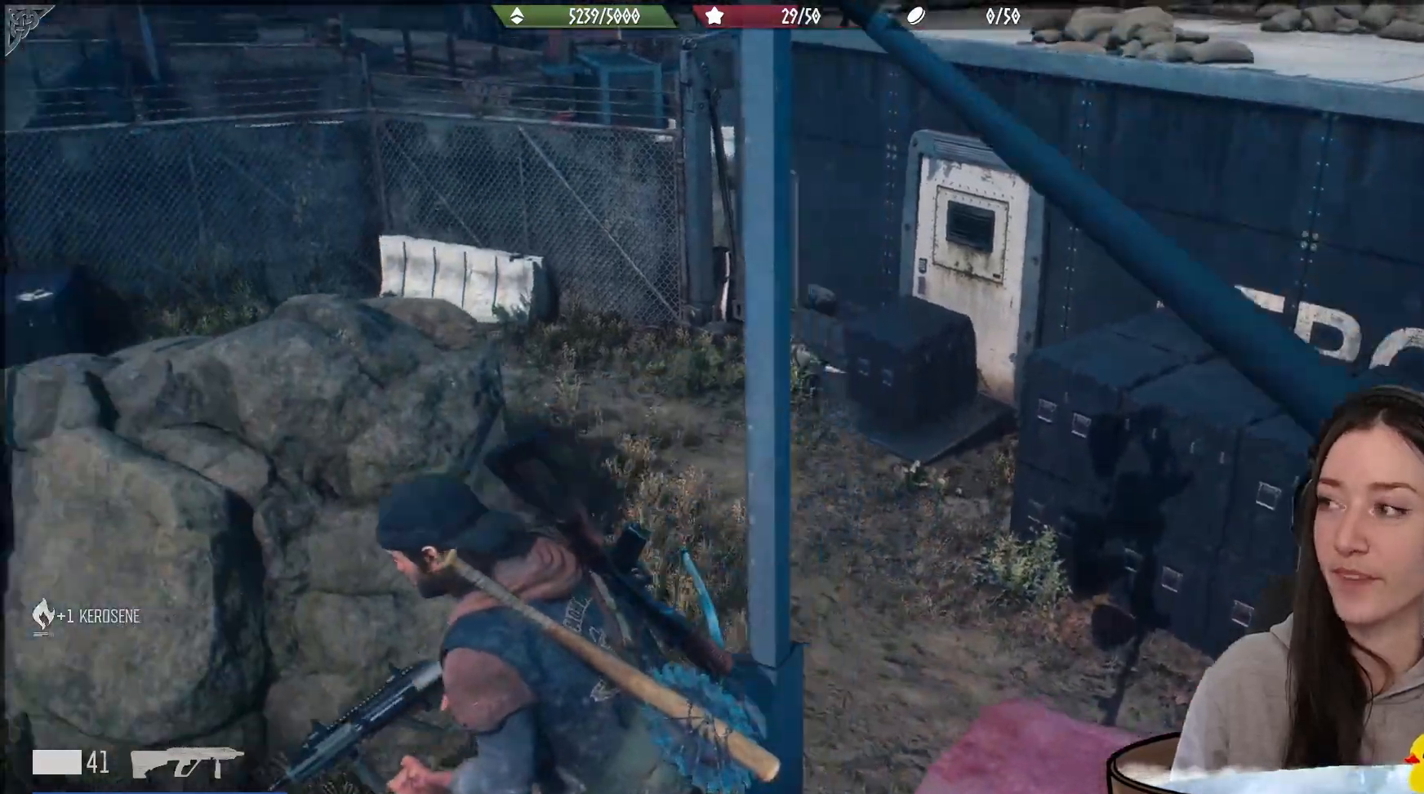
{"buttons": [], "left_stick": "up-left", "right_stick": "left", "events": [[133, "left_stick", "up-left"]]}
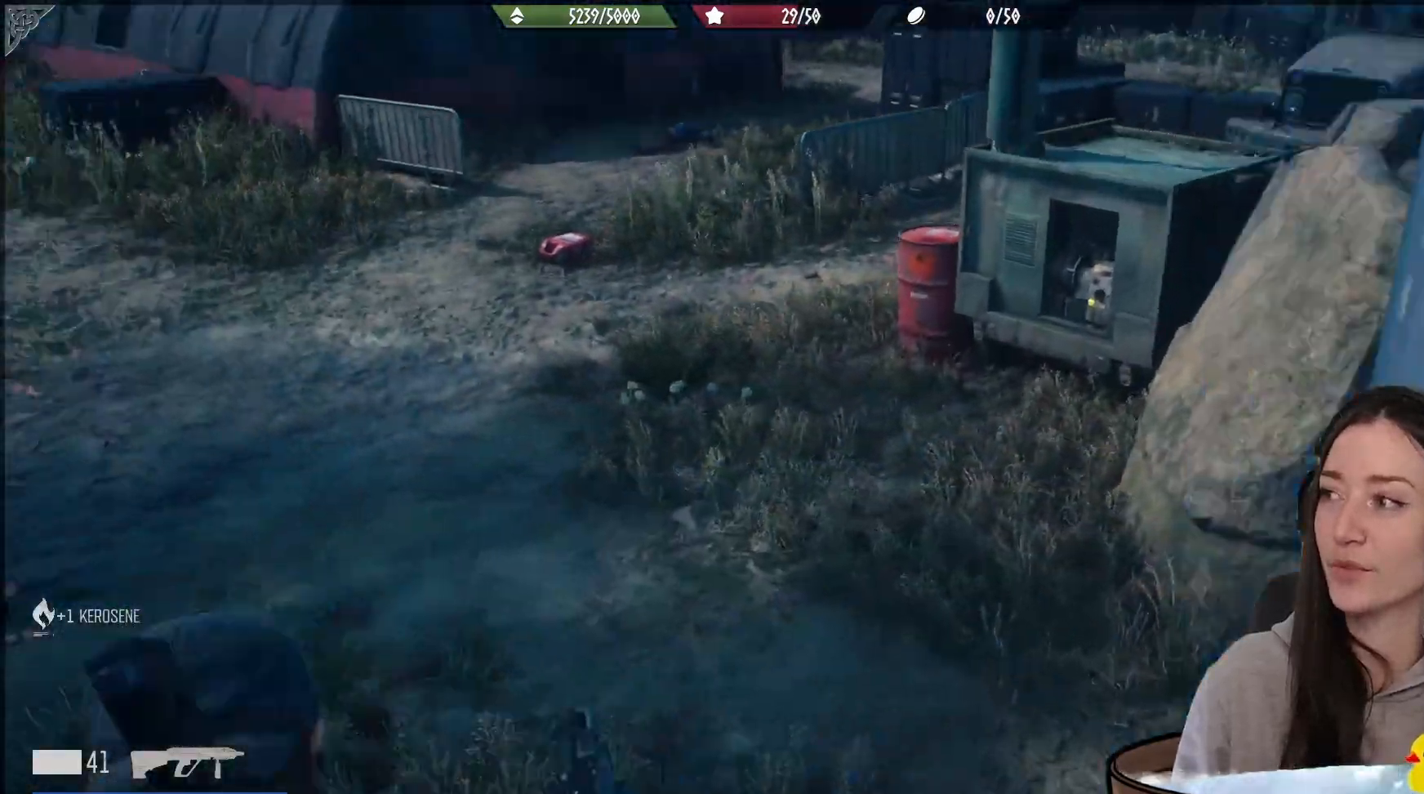
{"buttons": [], "left_stick": "up-left", "right_stick": "center", "events": [[167, "right_stick", "center"], [317, "X", "down"], [417, "X", "up"]]}
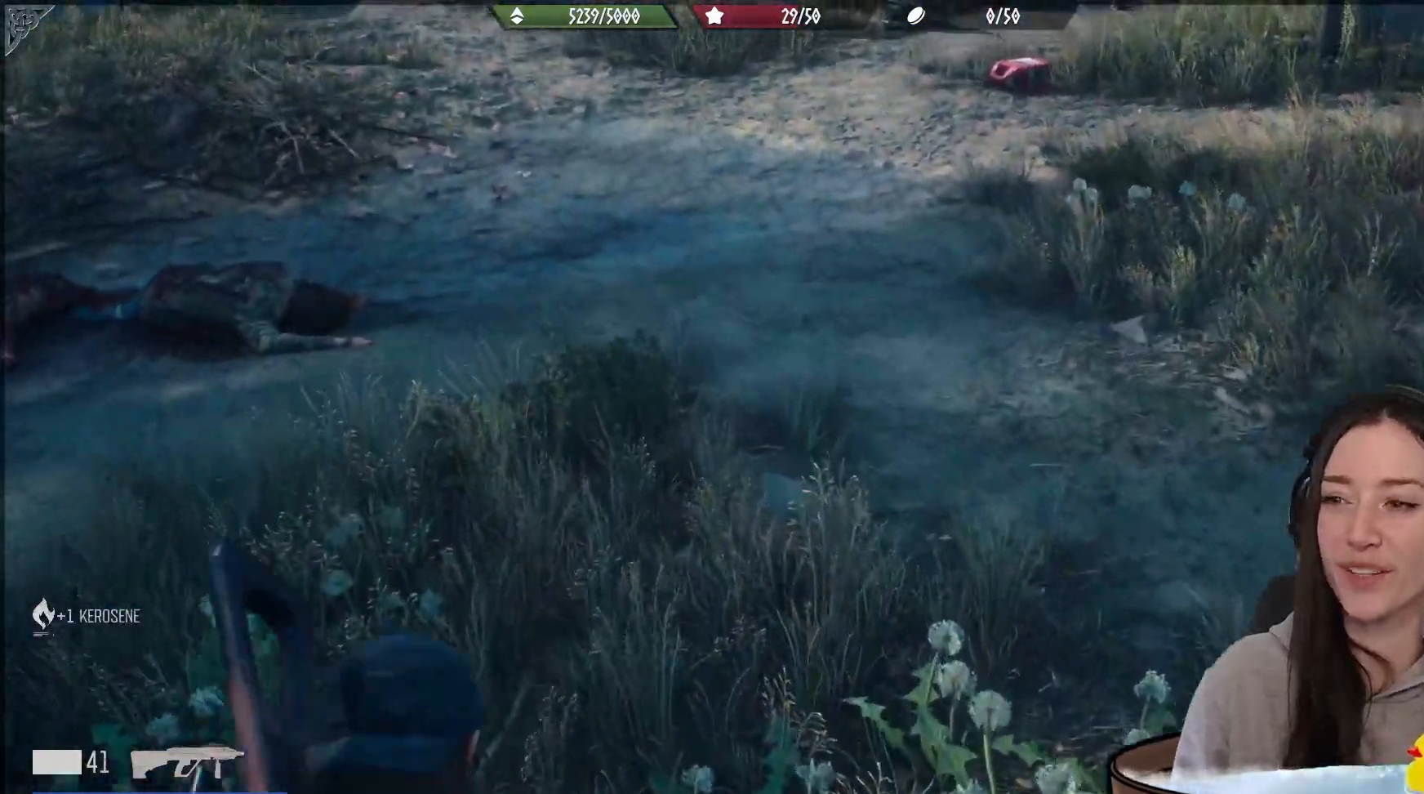
{"buttons": [], "left_stick": "up", "right_stick": "up-right", "events": [[33, "left_stick", "up"], [250, "right_stick", "up-right"]]}
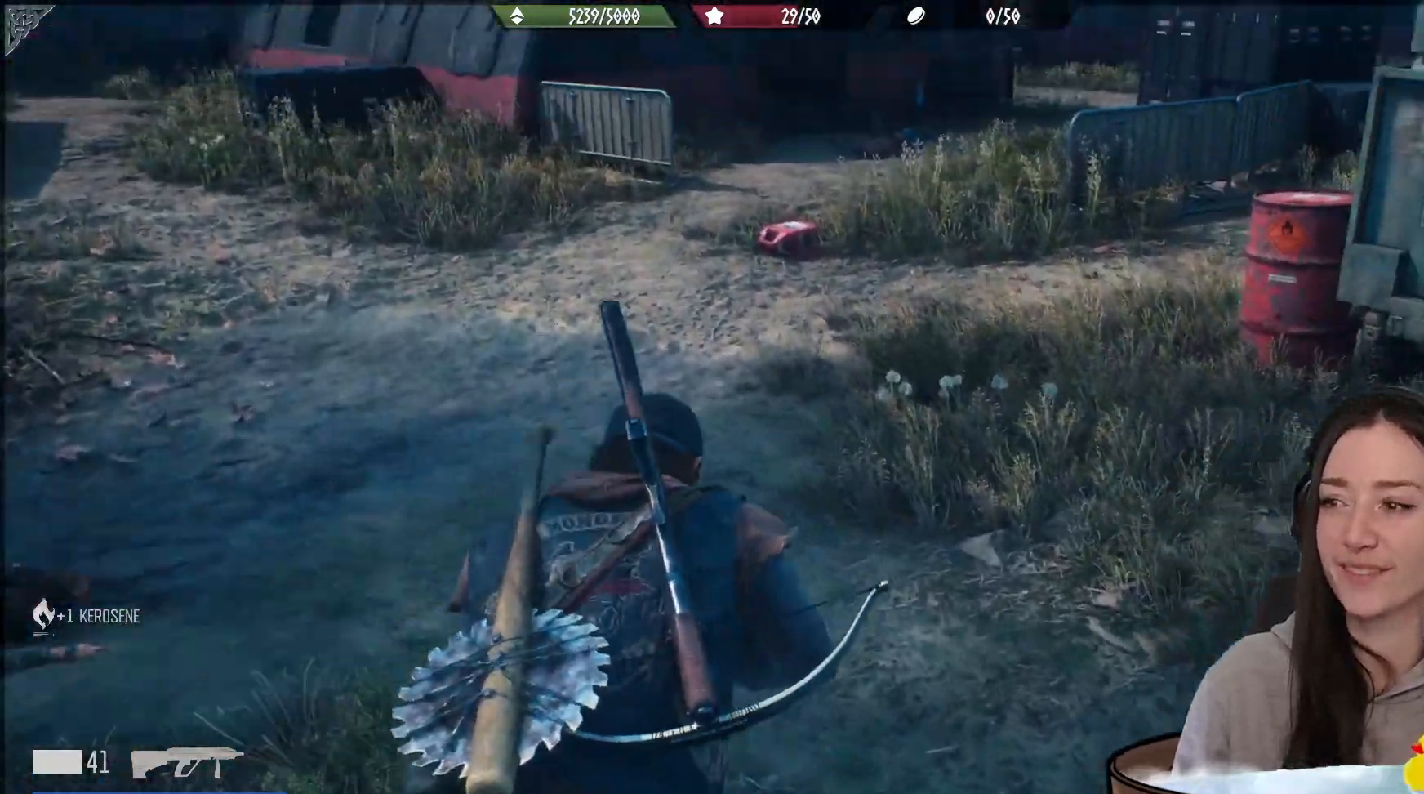
{"buttons": [], "left_stick": "up-right", "right_stick": "center", "events": [[183, "right_stick", "down-right"], [267, "right_stick", "center"], [467, "left_stick", "up-right"]]}
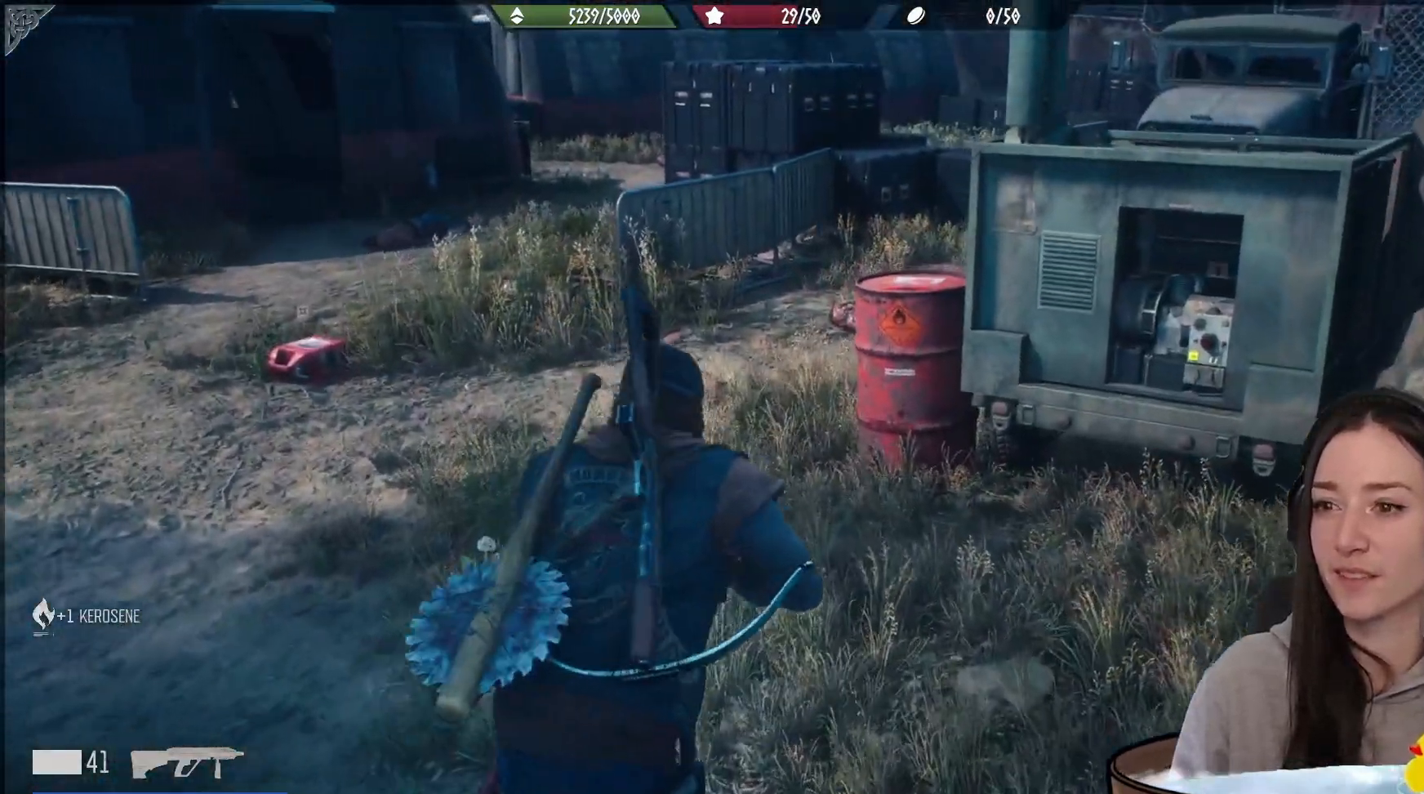
{"buttons": [], "left_stick": "up-right", "right_stick": "center", "events": [[217, "right_stick", "right"], [450, "right_stick", "center"]]}
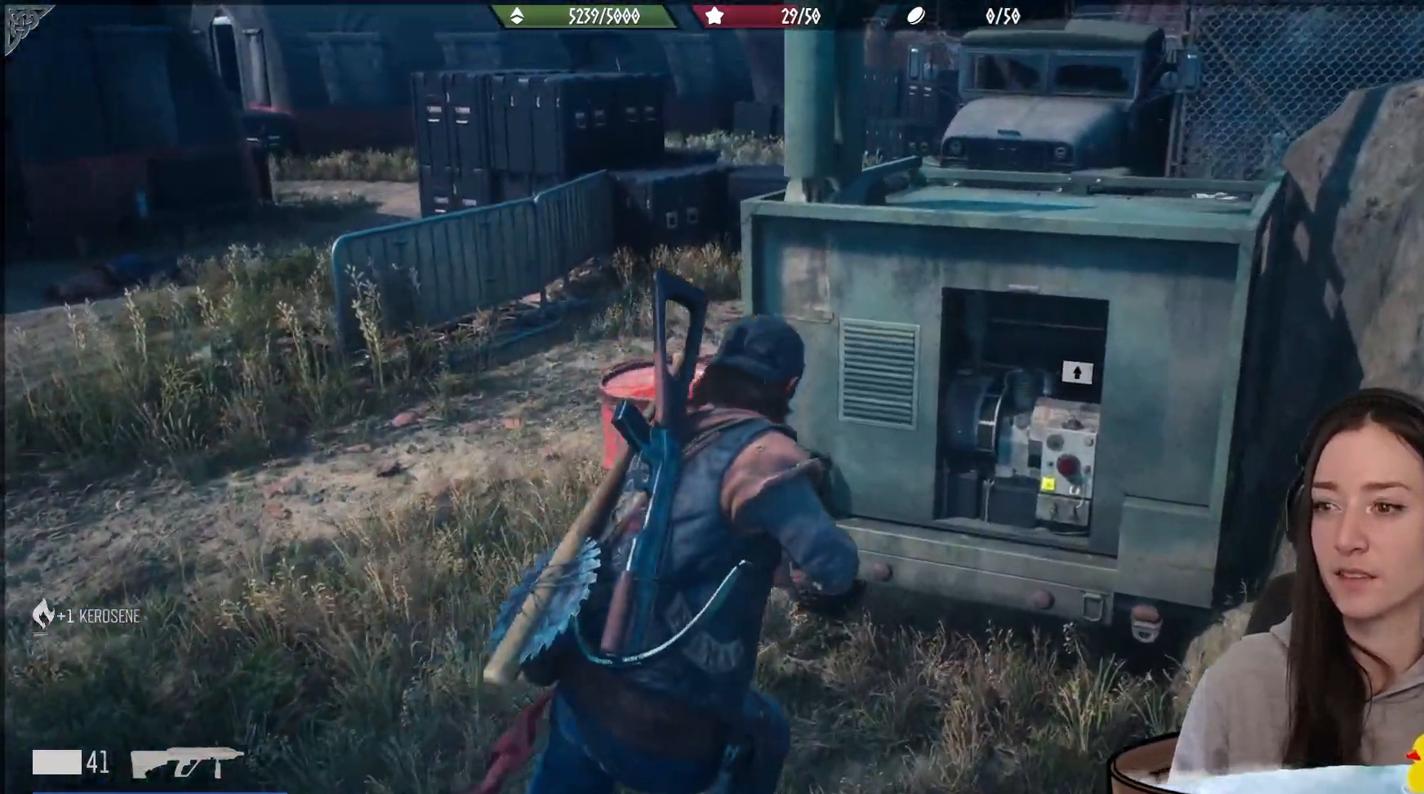
{"buttons": [], "left_stick": "center", "right_stick": "center", "events": [[183, "left_stick", "center"]]}
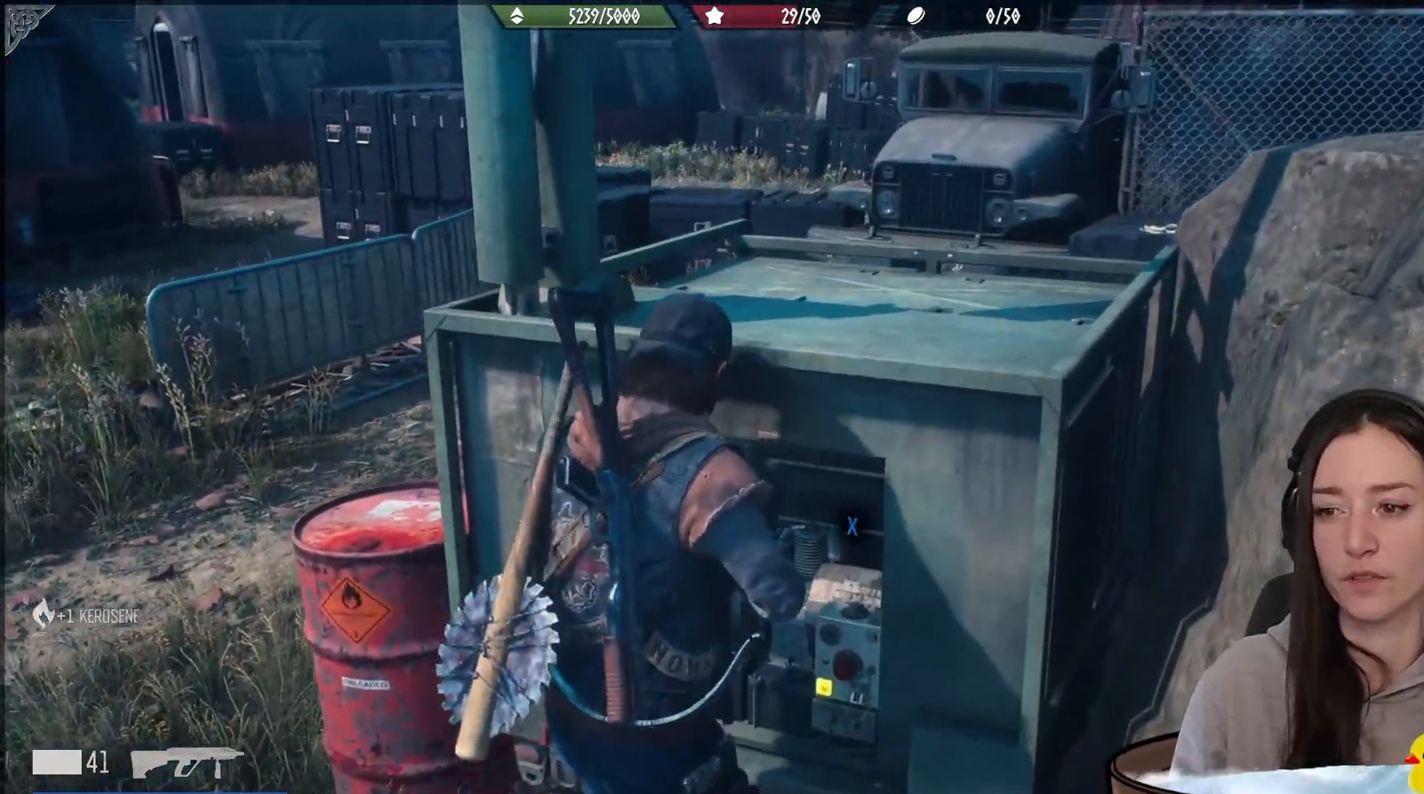
{"buttons": ["X"], "left_stick": "center", "right_stick": "center", "events": [[100, "X", "down"]]}
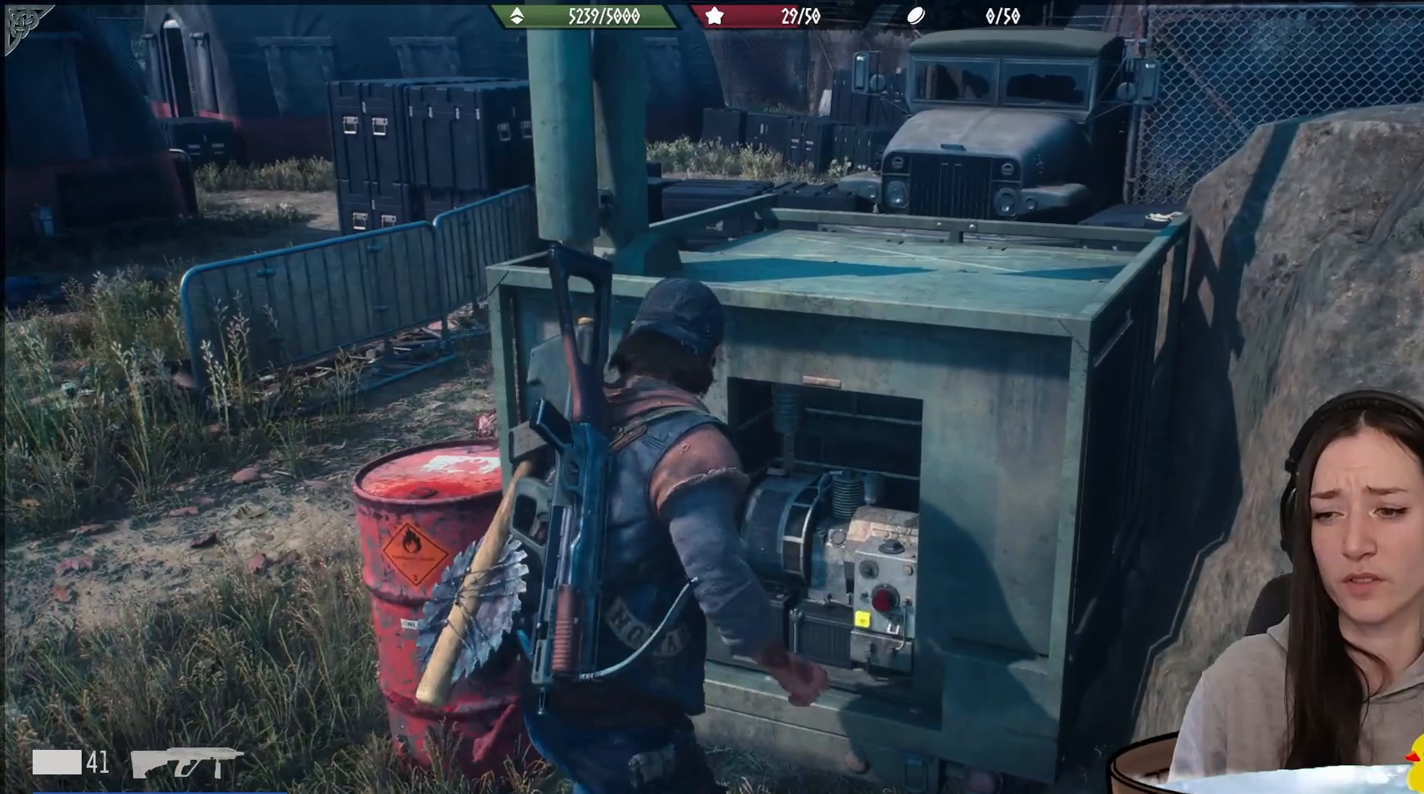
{"buttons": ["X"], "left_stick": "center", "right_stick": "center", "events": []}
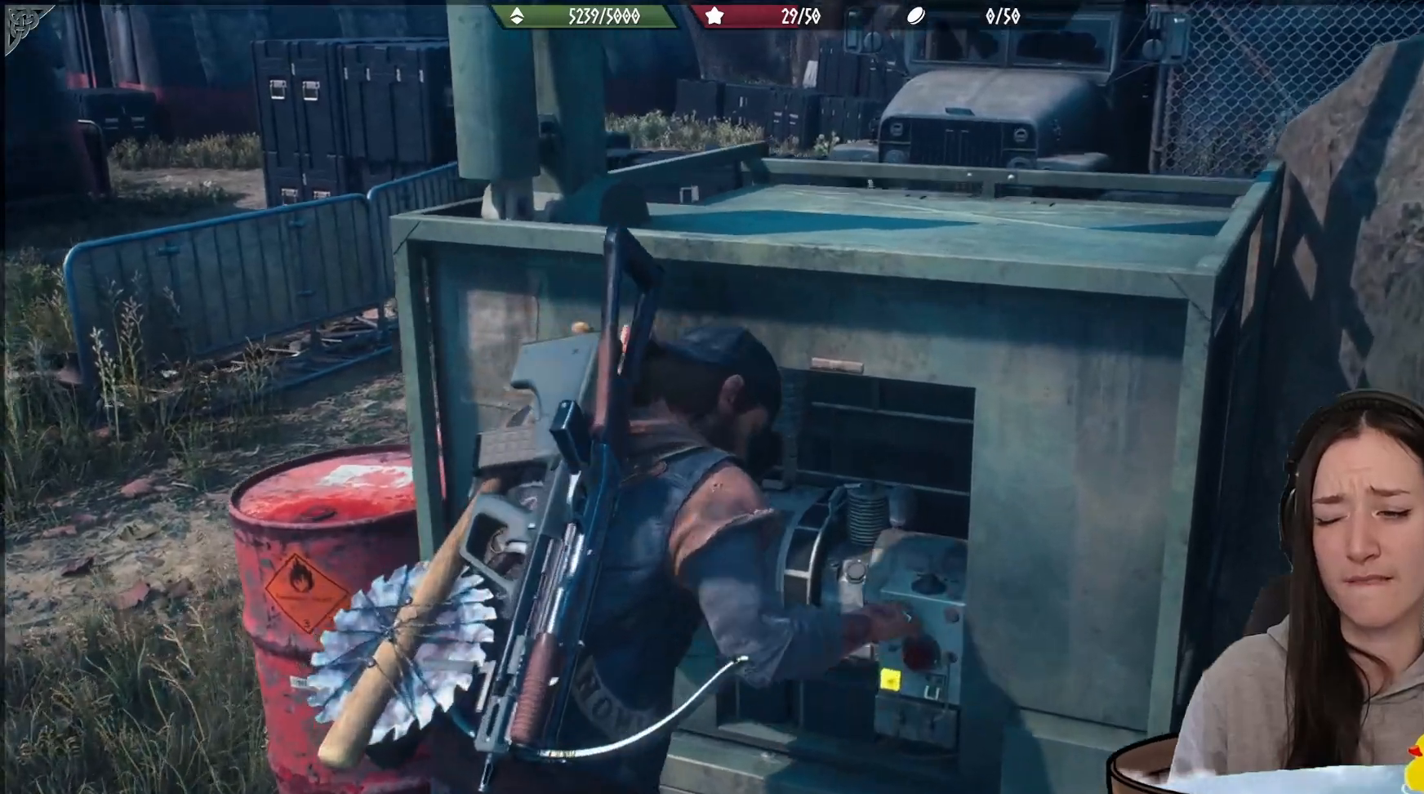
{"buttons": ["X"], "left_stick": "center", "right_stick": "center", "events": []}
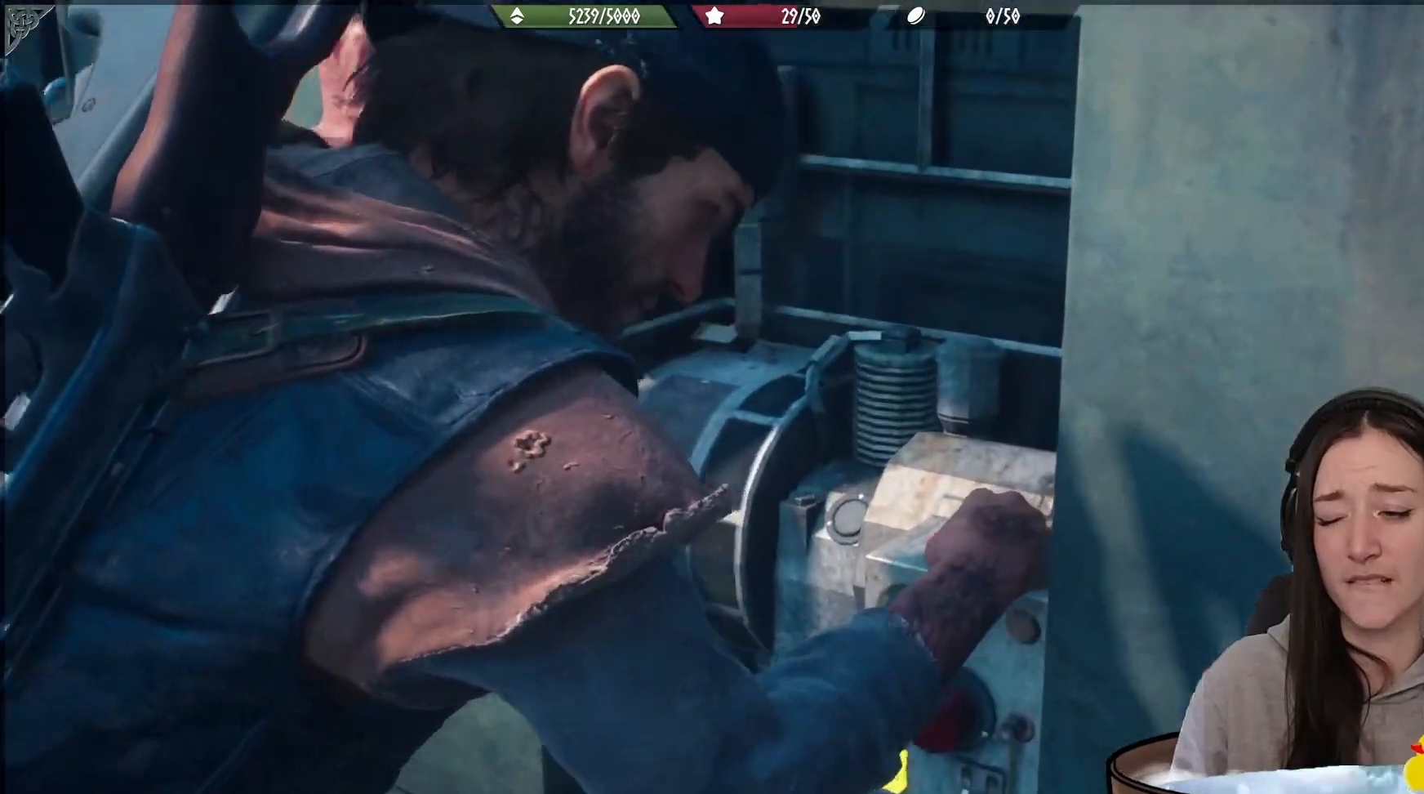
{"buttons": ["X"], "left_stick": "center", "right_stick": "center", "events": []}
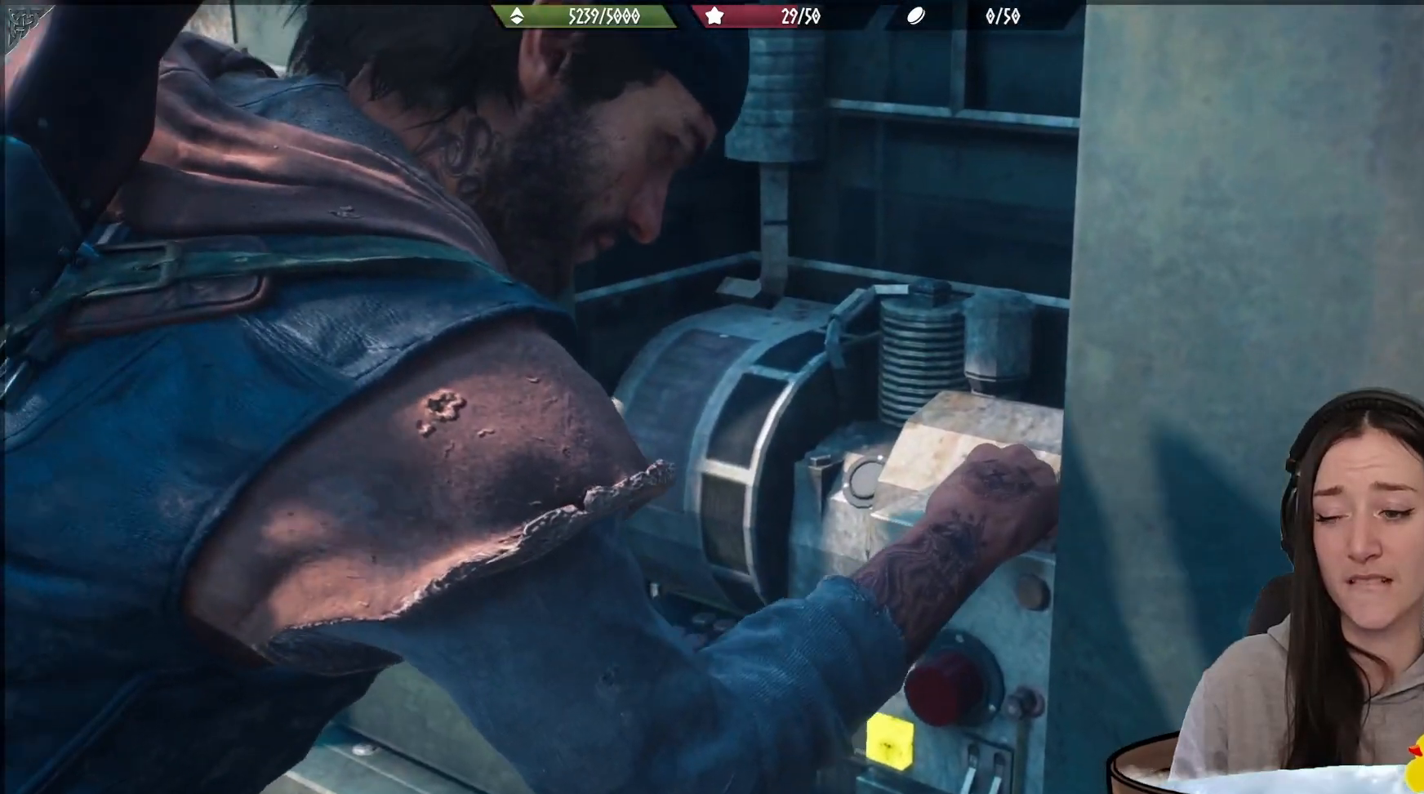
{"buttons": ["X"], "left_stick": "center", "right_stick": "center", "events": []}
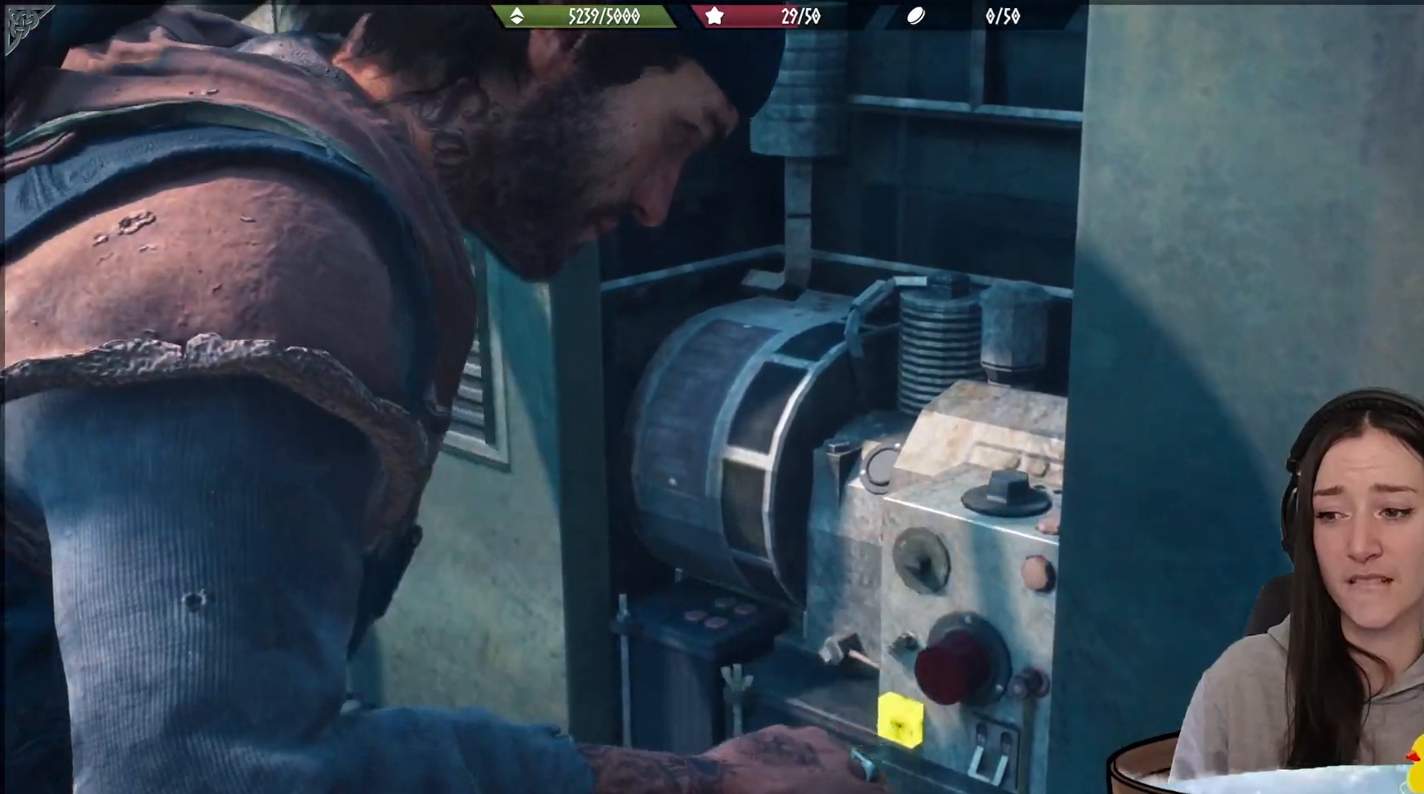
{"buttons": ["X"], "left_stick": "center", "right_stick": "center", "events": []}
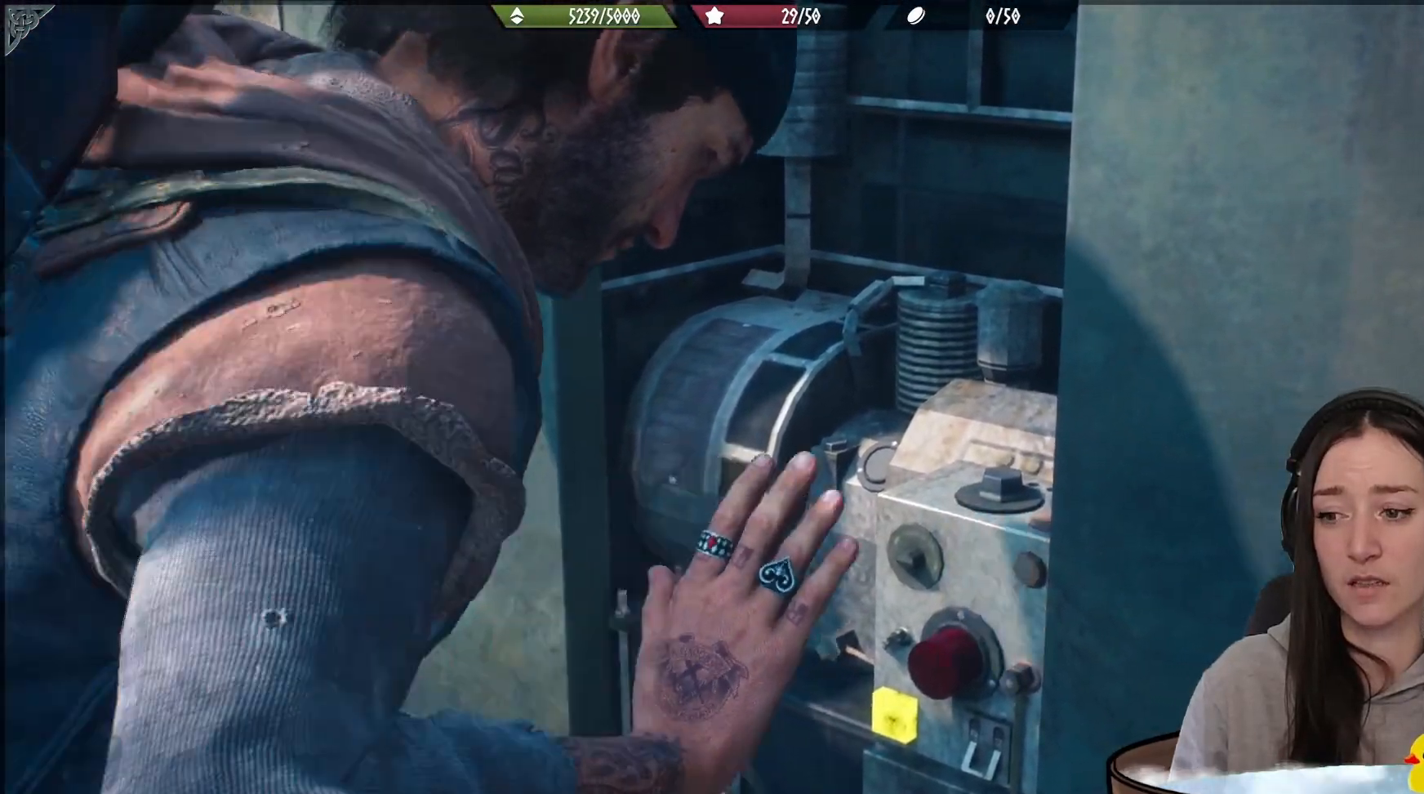
{"buttons": [], "left_stick": "center", "right_stick": "center", "events": [[167, "X", "up"]]}
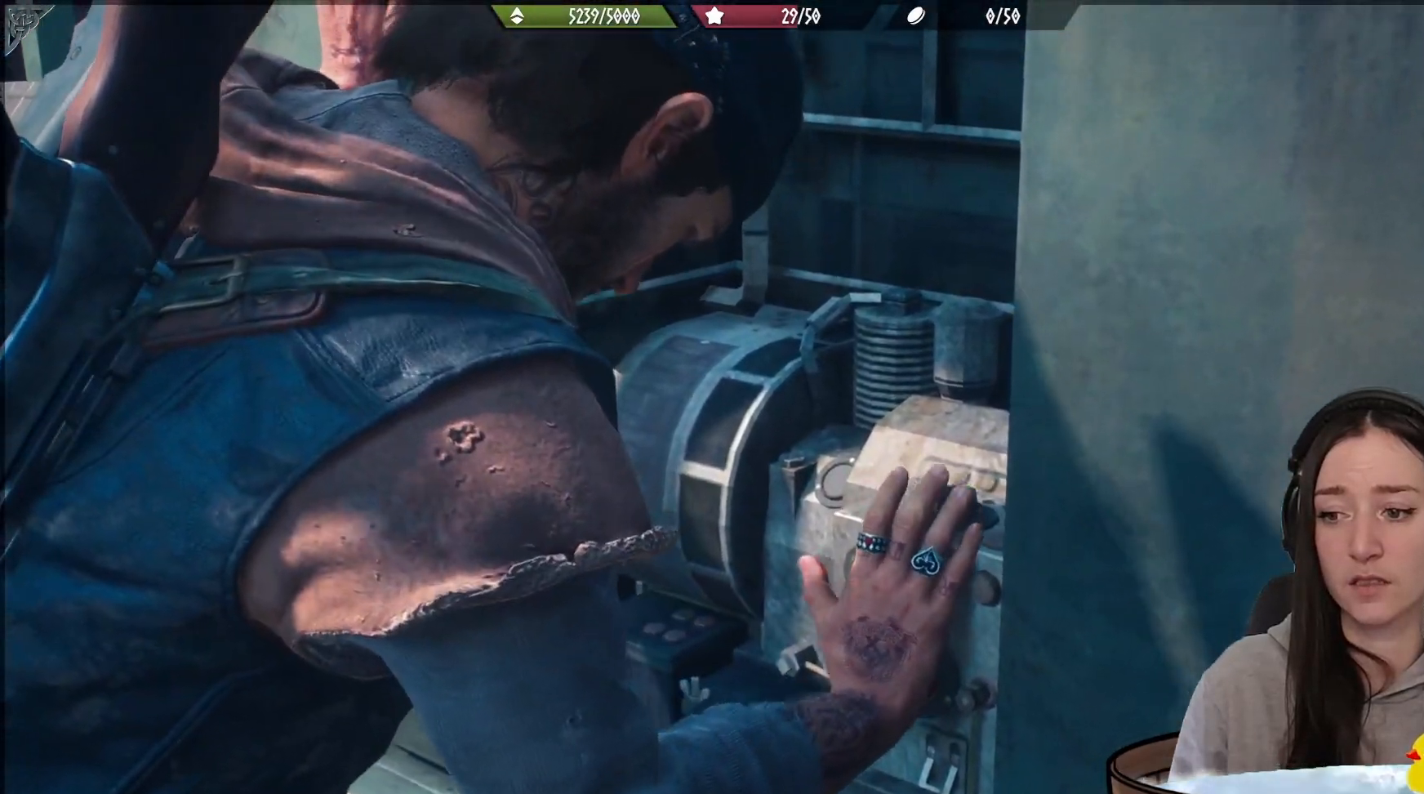
{"buttons": [], "left_stick": "center", "right_stick": "center", "events": []}
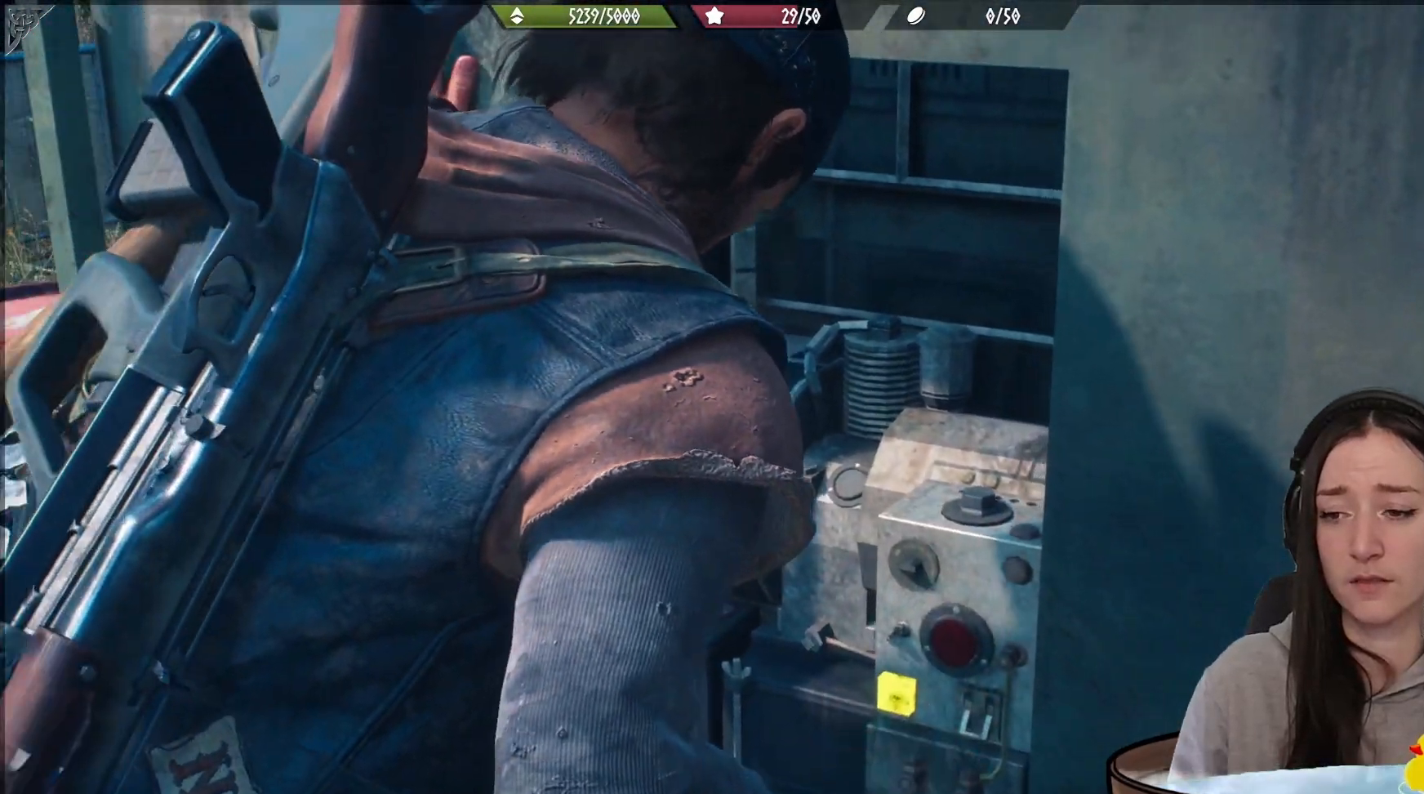
{"buttons": [], "left_stick": "center", "right_stick": "center", "events": []}
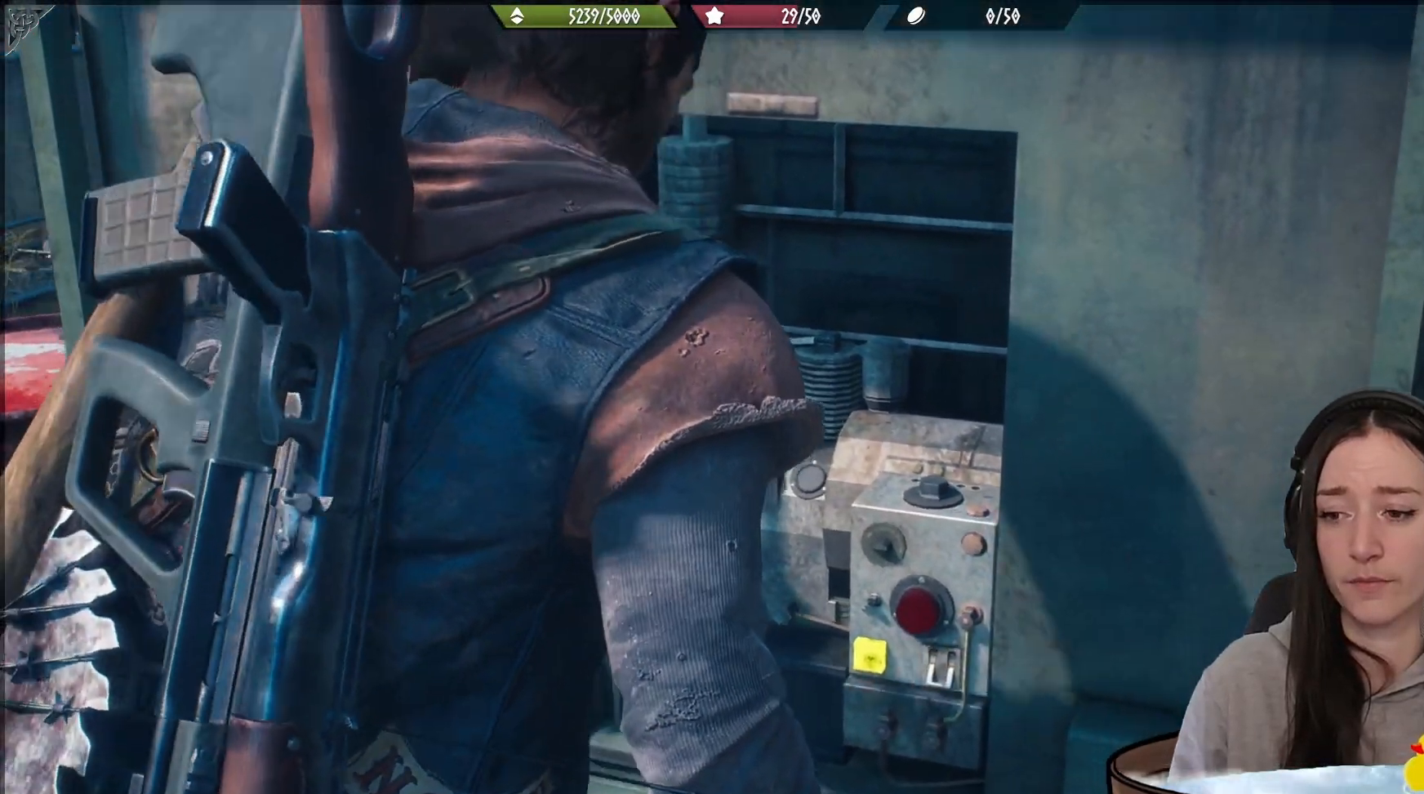
{"buttons": [], "left_stick": "center", "right_stick": "center", "events": []}
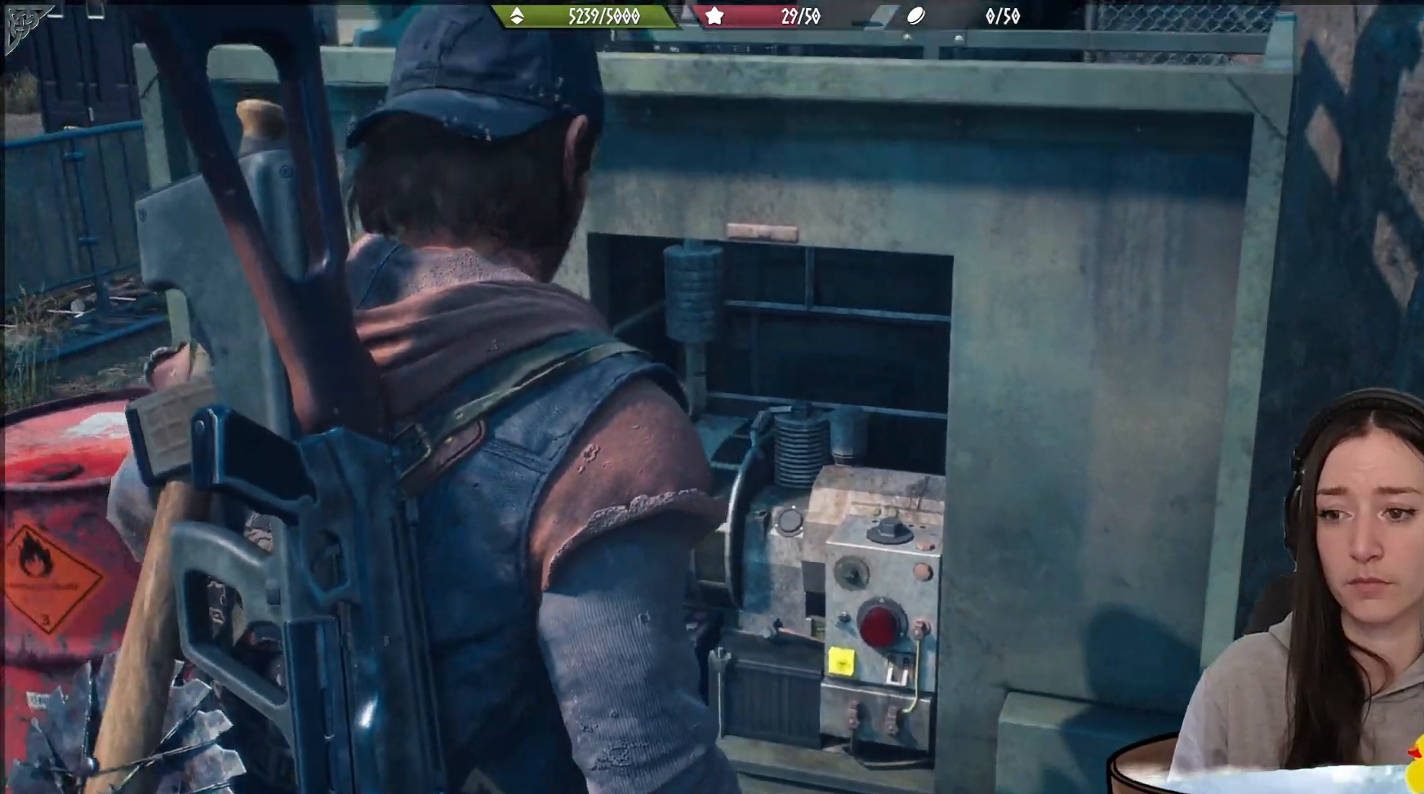
{"buttons": [], "left_stick": "center", "right_stick": "center", "events": []}
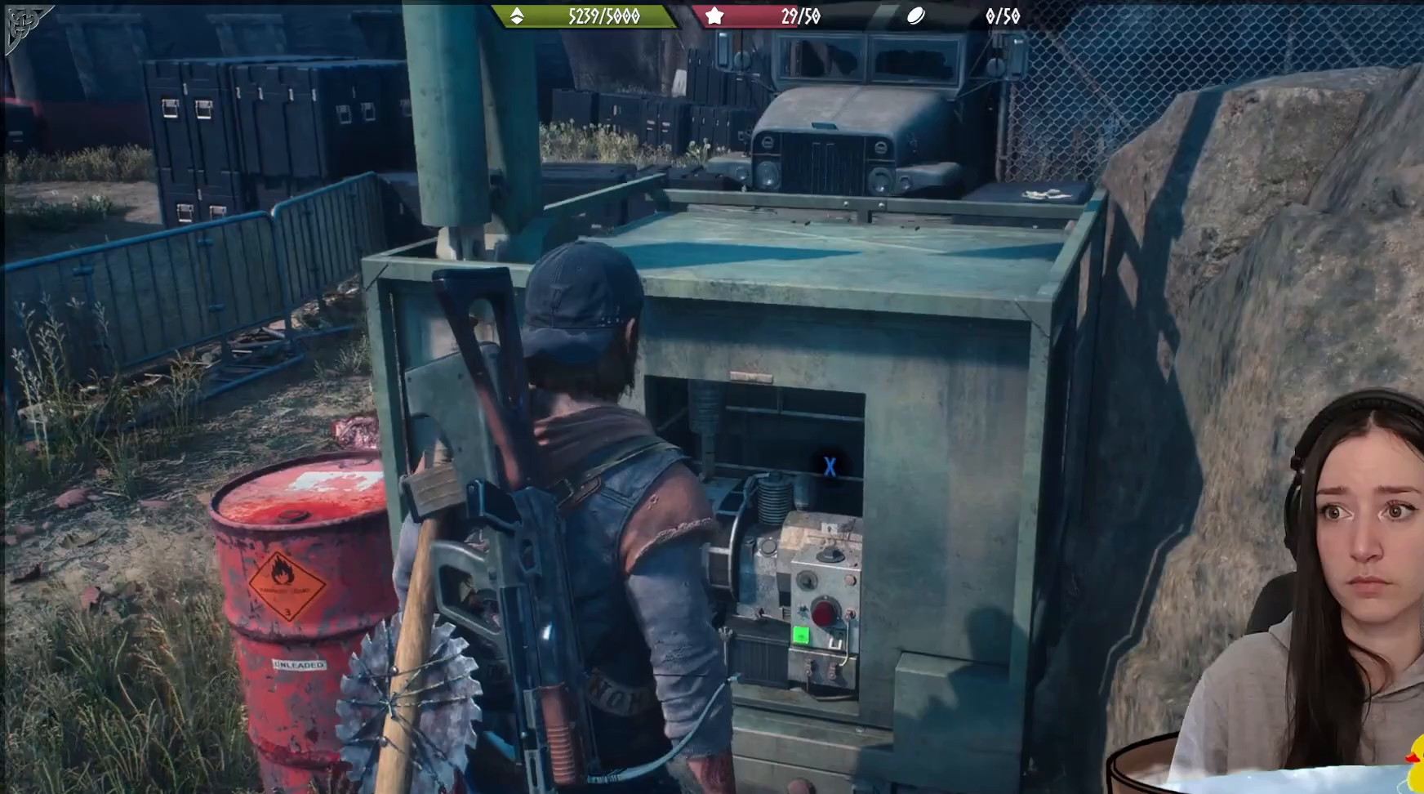
{"buttons": [], "left_stick": "center", "right_stick": "center", "events": []}
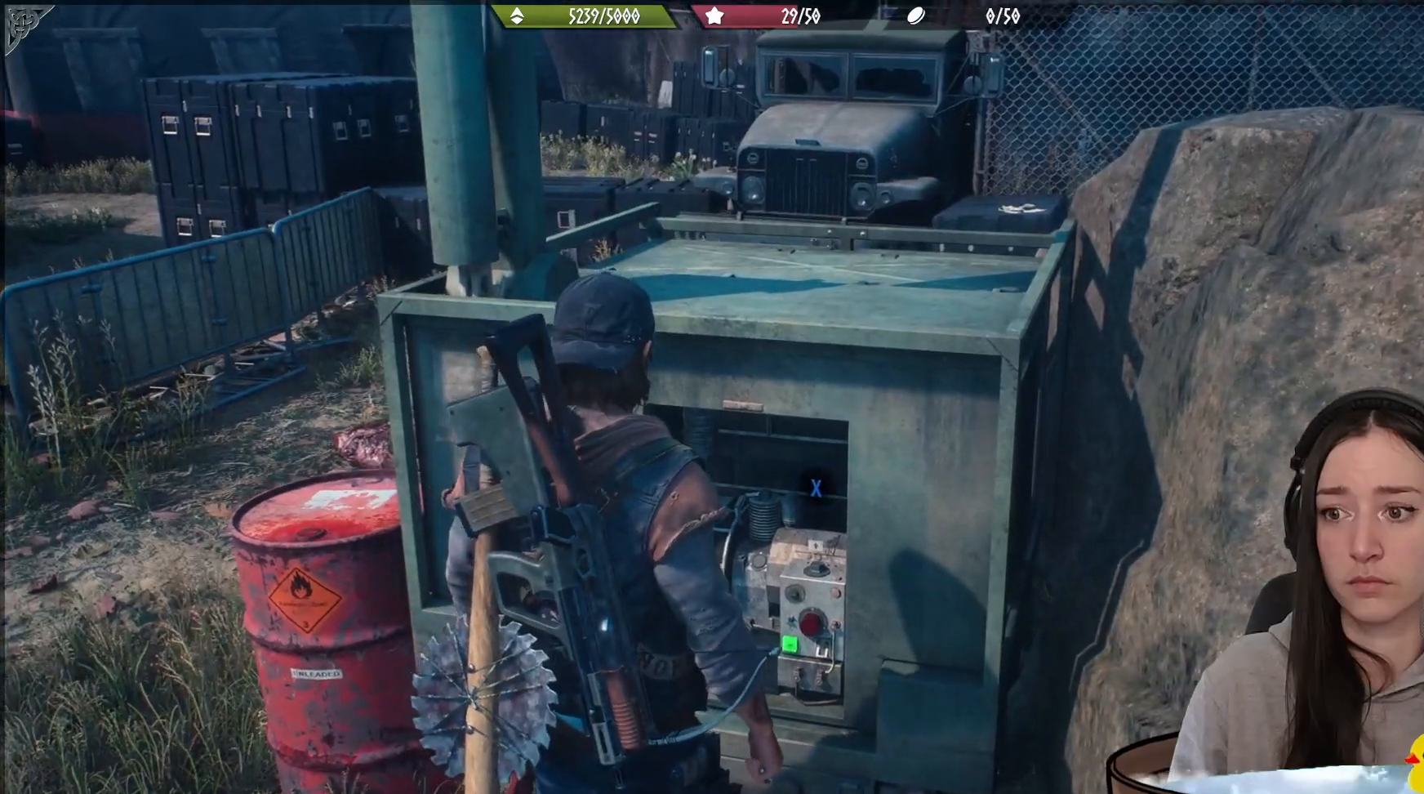
{"buttons": [], "left_stick": "center", "right_stick": "center", "events": []}
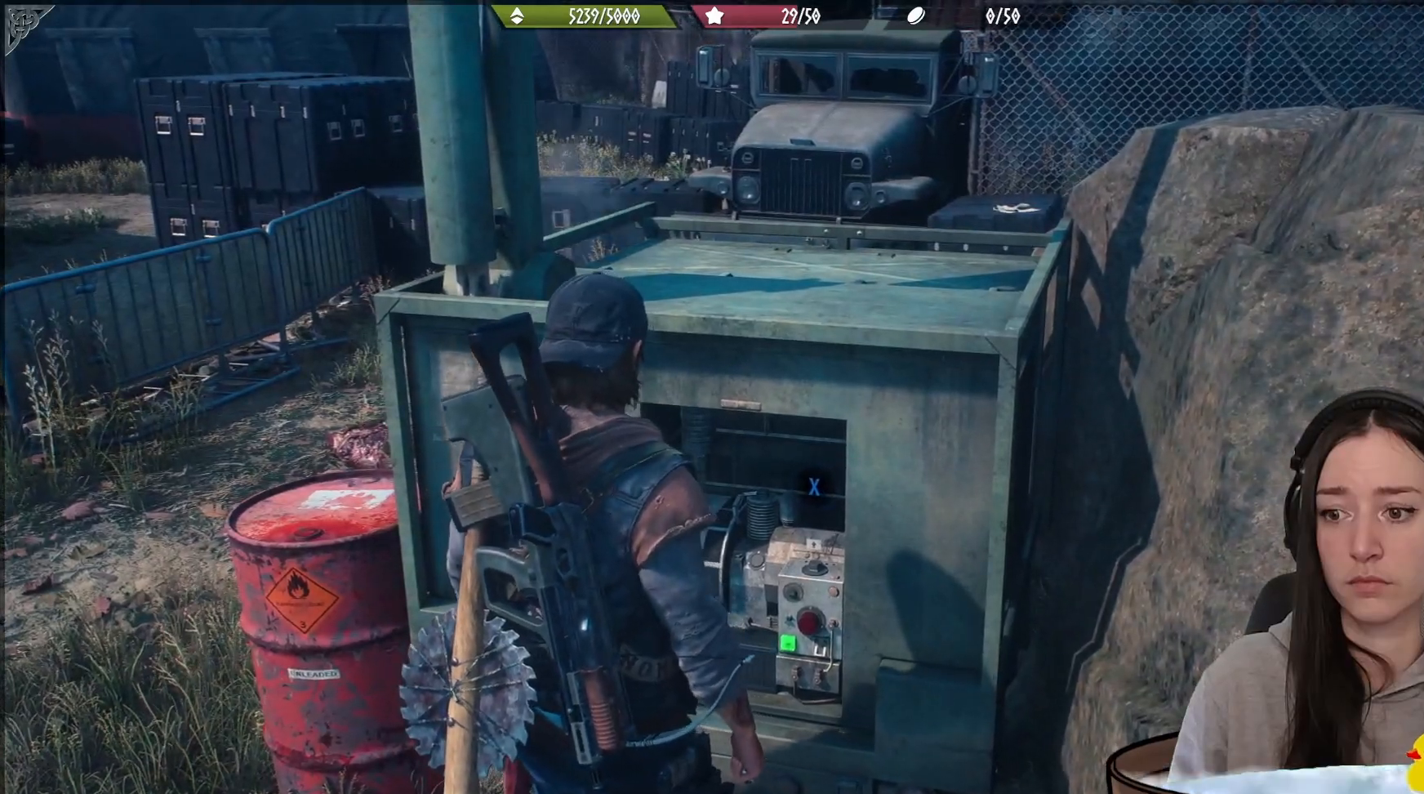
{"buttons": [], "left_stick": "down-left", "right_stick": "up", "events": [[167, "left_stick", "down-left"], [217, "right_stick", "up"]]}
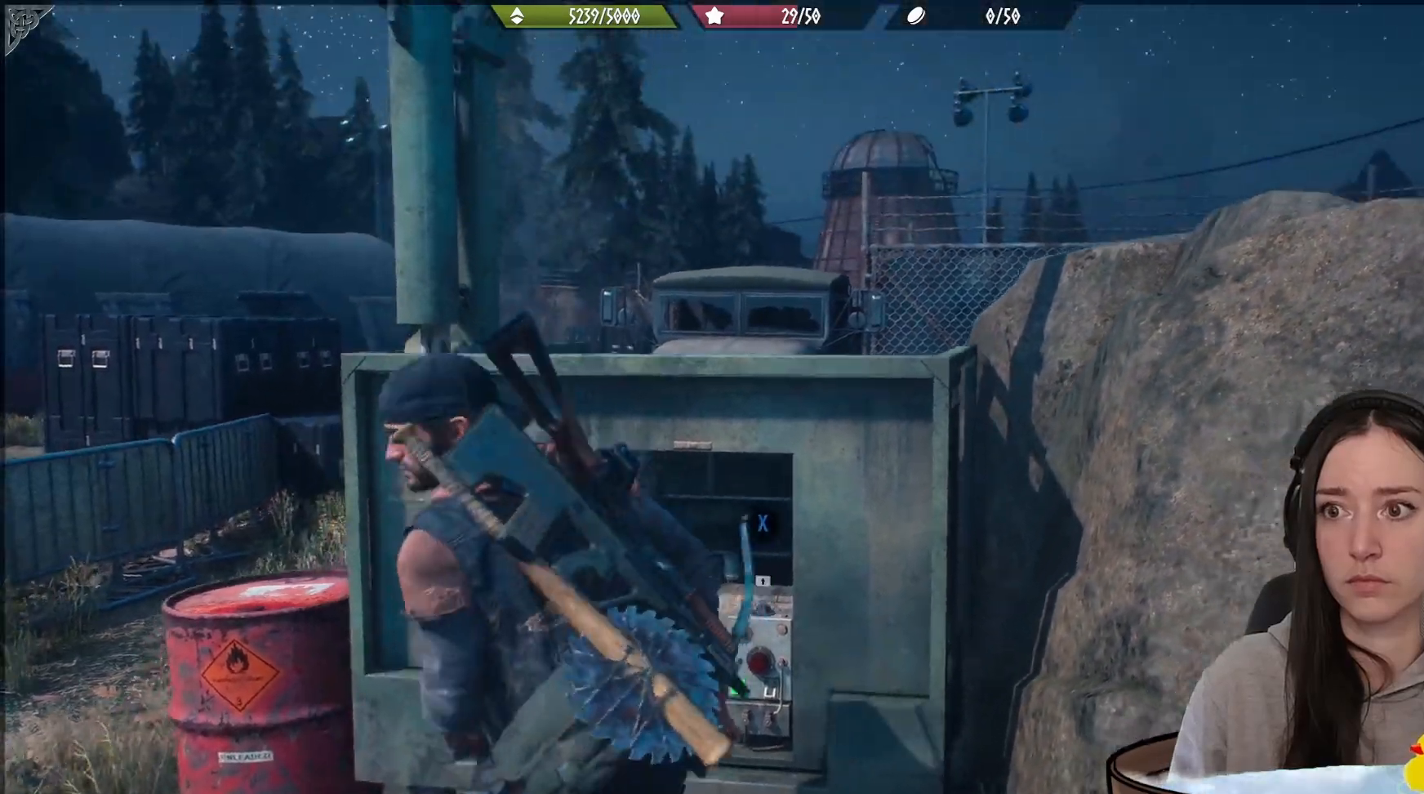
{"buttons": [], "left_stick": "left", "right_stick": "right", "events": [[33, "left_stick", "left"], [67, "right_stick", "center"], [433, "right_stick", "right"]]}
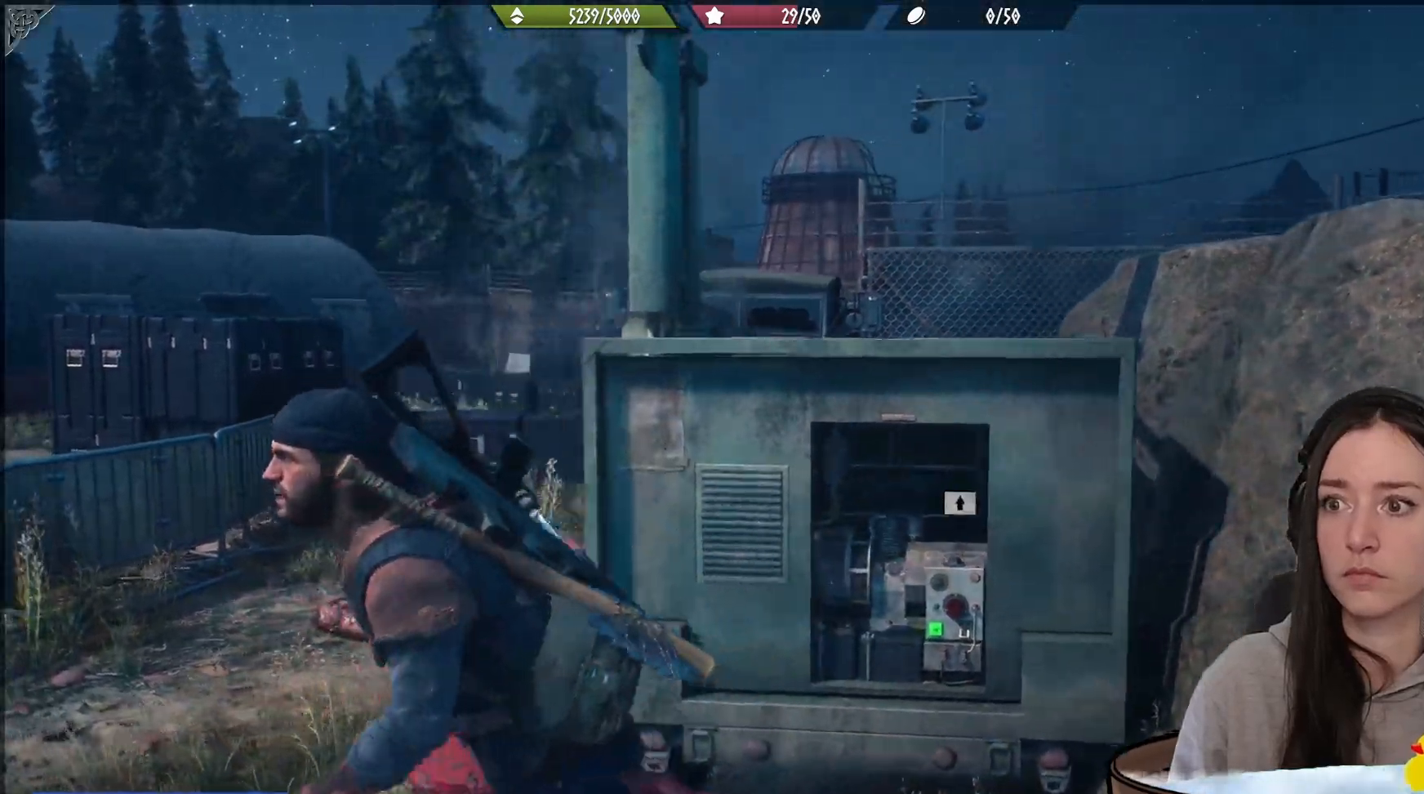
{"buttons": [], "left_stick": "up-left", "right_stick": "right", "events": [[333, "left_stick", "up-left"]]}
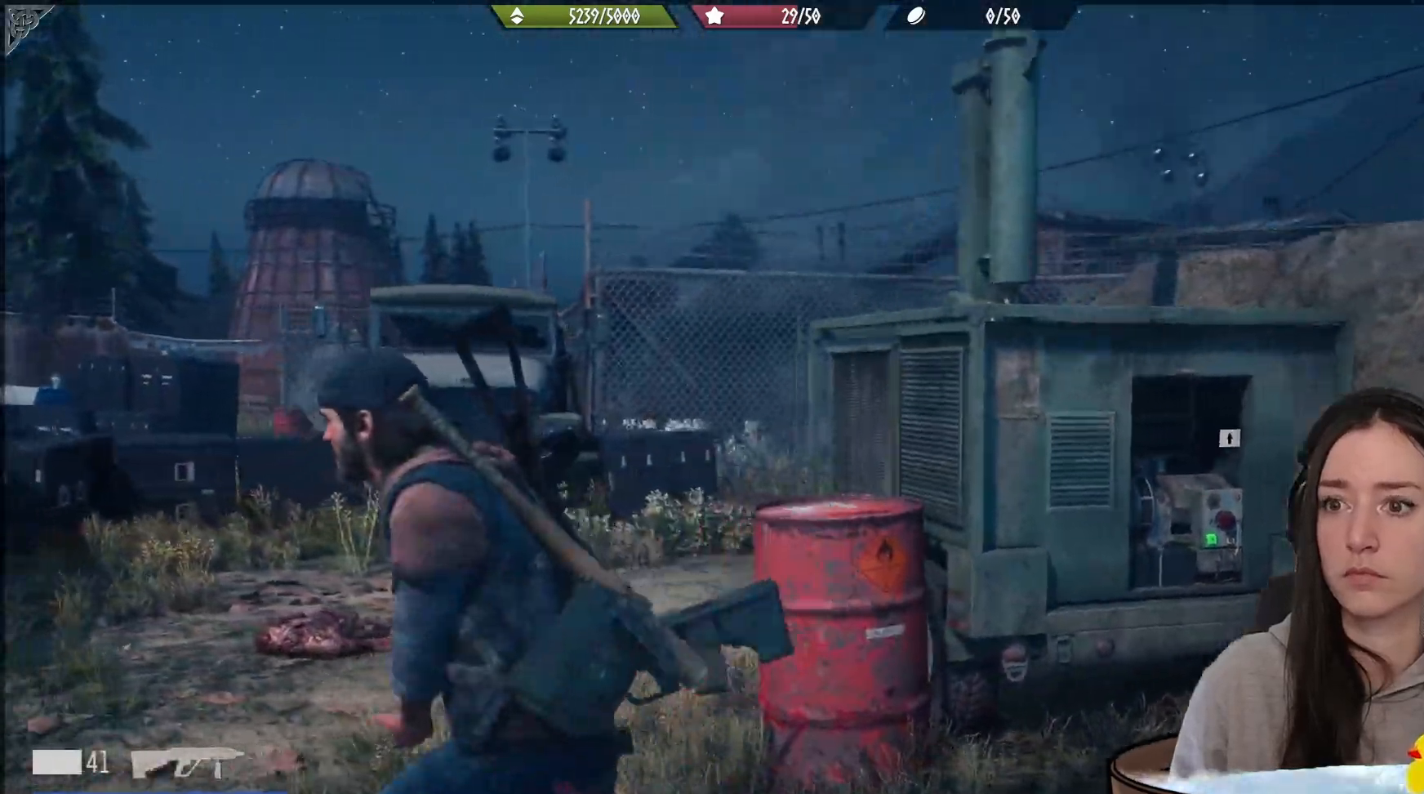
{"buttons": [], "left_stick": "right", "right_stick": "right", "events": [[217, "left_stick", "down"], [500, "left_stick", "right"]]}
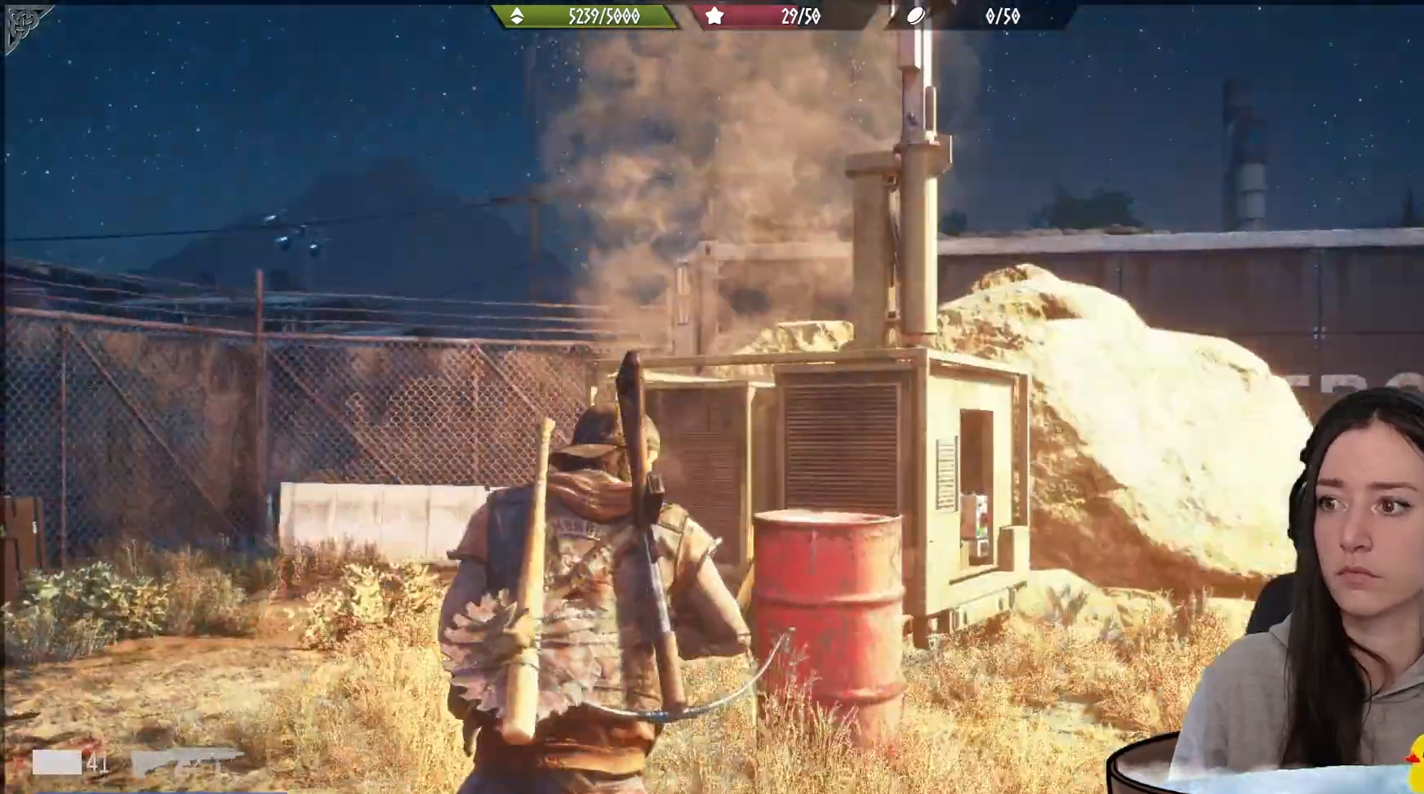
{"buttons": [], "left_stick": "left", "right_stick": "up-right", "events": [[83, "left_stick", "up-right"], [333, "left_stick", "up-left"], [383, "right_stick", "up-right"], [467, "left_stick", "left"]]}
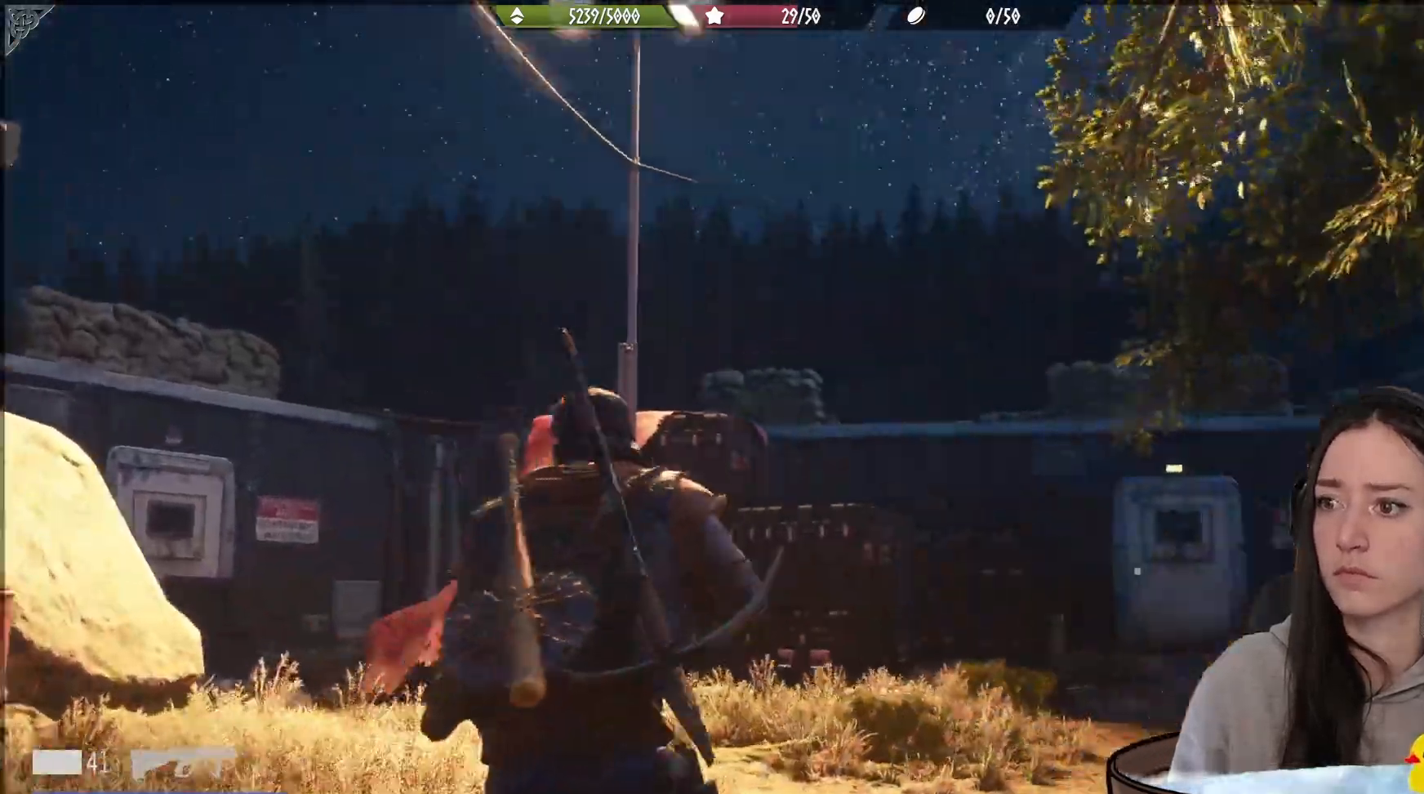
{"buttons": [], "left_stick": "center", "right_stick": "up-left", "events": [[150, "right_stick", "center"], [267, "left_stick", "center"], [317, "right_stick", "up"], [383, "right_stick", "up-left"]]}
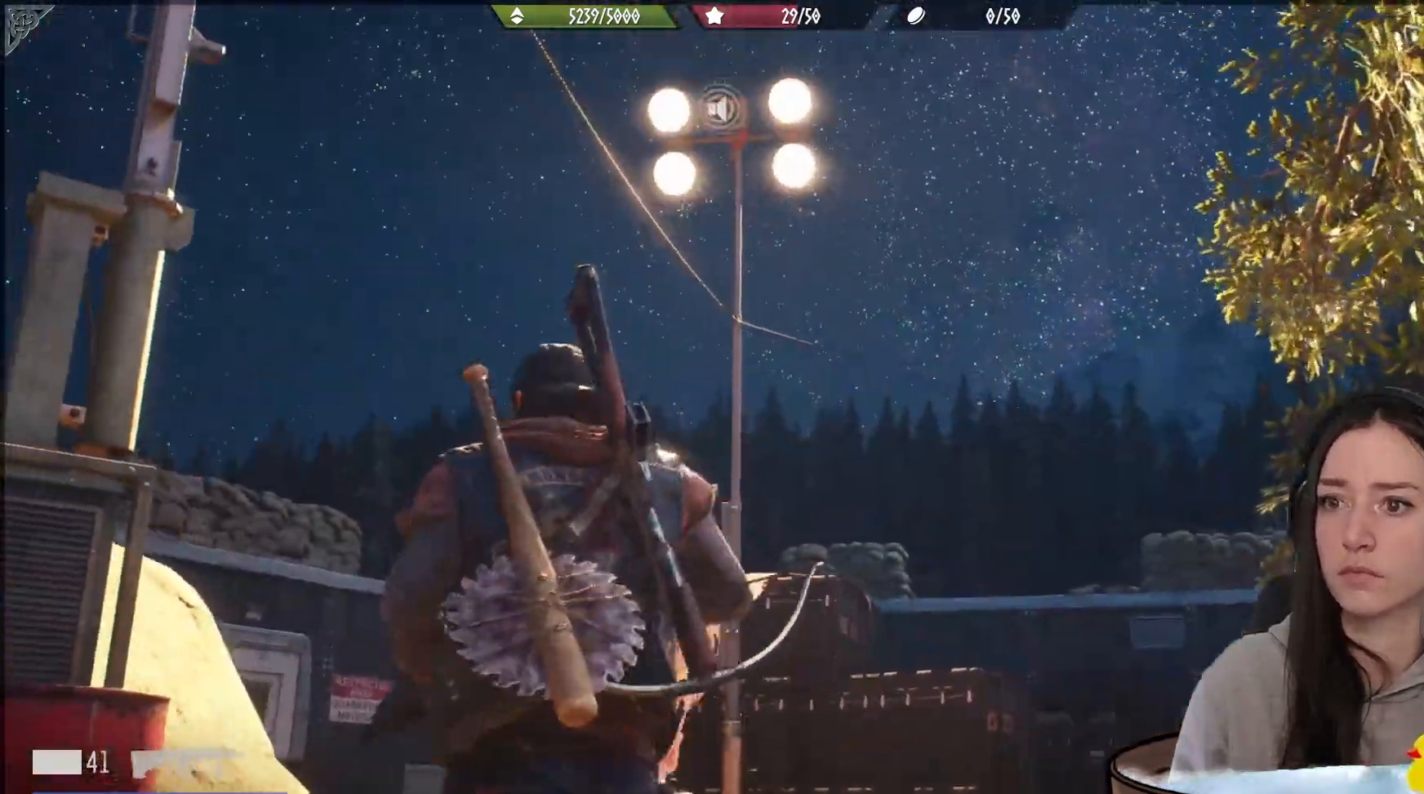
{"buttons": ["L2"], "left_stick": "center", "right_stick": "up", "events": [[267, "right_stick", "right"], [300, "L2", "down"], [450, "right_stick", "up"]]}
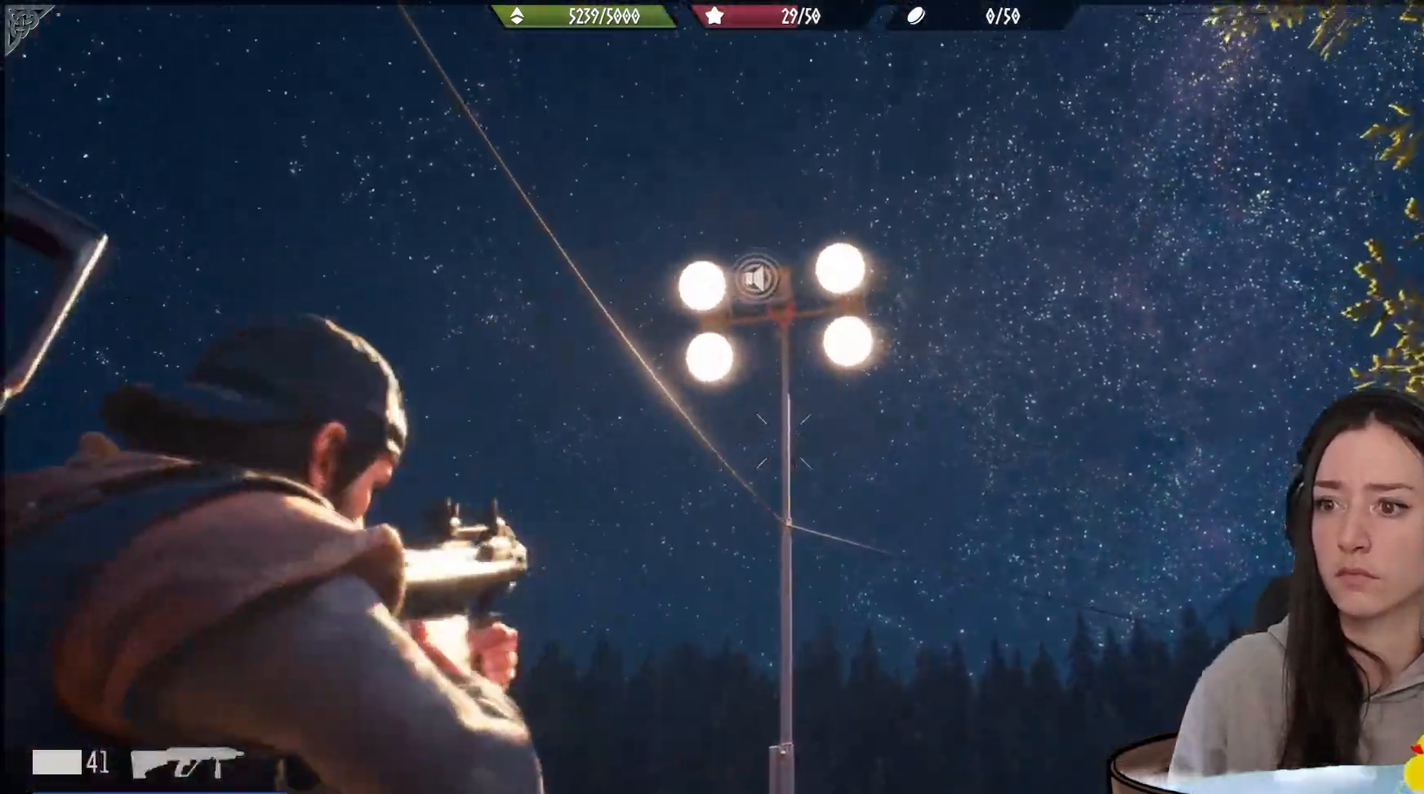
{"buttons": ["L2"], "left_stick": "center", "right_stick": "up-left", "events": [[500, "right_stick", "up-left"]]}